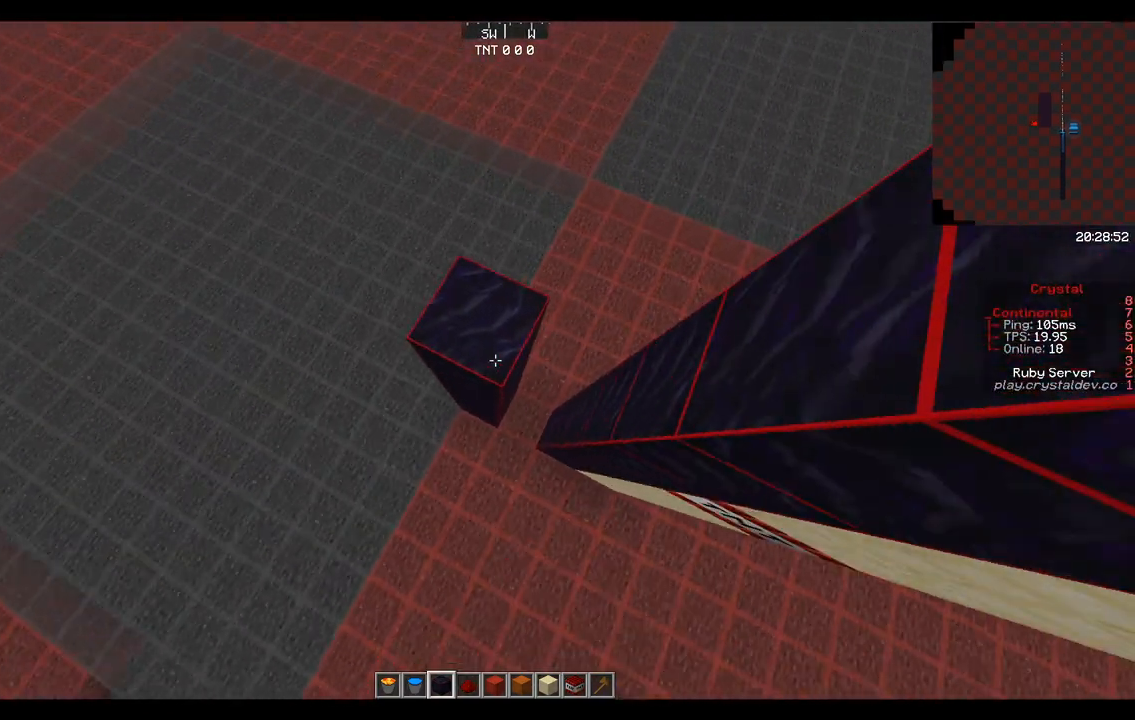
Gameplay with keyboard and mouse; each line is a JSON object with the keys and mouse buttons held at the frame after it. "events" lists presses ("down") and releases ("up") of "a", "d", "s", "space", "w", "mouse_left" and "mouse_right" between this image and that frame as [ms after this image, input, new state], when the widget could be followed in between. "mouse_left", "mouse_right" = the "left", "right" buttons of the "mouse" list. No other keys are recorded. Fast repeated clicks can show as one long hold. Mouse movement is not recorded.
{"keys": ["space"], "mouse": ["right"], "events": [[42, "mouse_right", "up"], [125, "mouse_right", "down"], [208, "mouse_right", "up"], [250, "mouse_right", "down"], [292, "mouse_right", "up"], [333, "mouse_right", "down"], [417, "mouse_right", "up"], [500, "mouse_right", "down"]]}
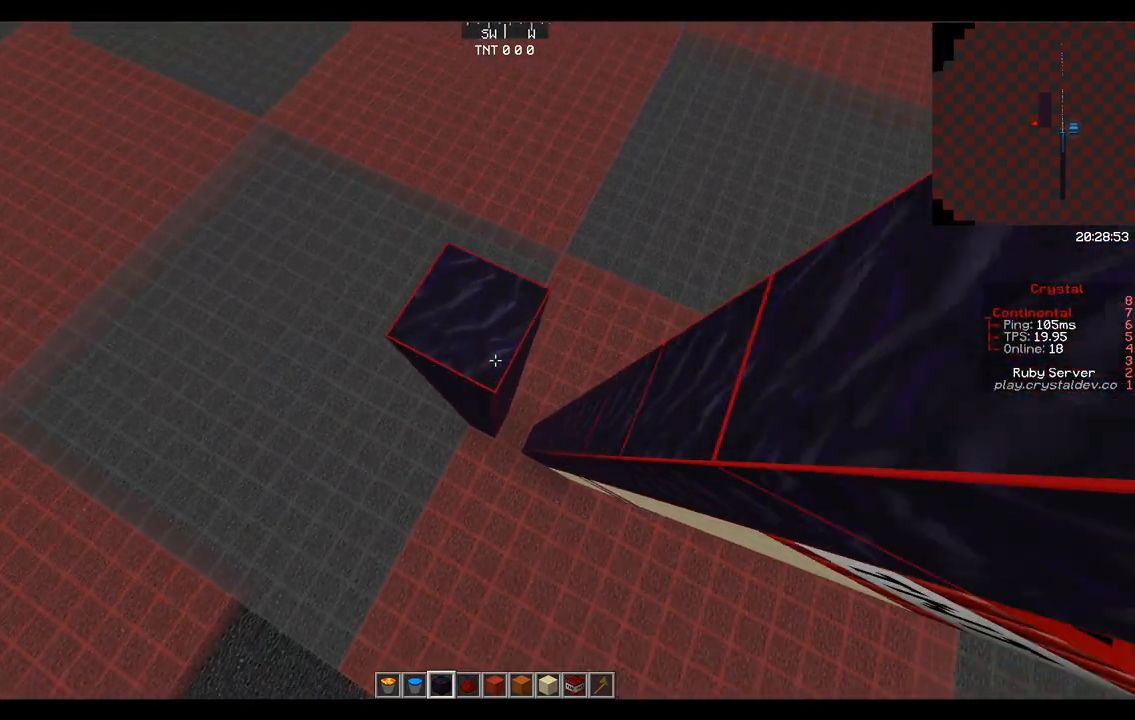
{"keys": [], "mouse": [], "events": [[83, "mouse_right", "up"], [167, "mouse_right", "down"], [208, "mouse_right", "up"], [250, "mouse_right", "down"], [458, "mouse_right", "up"], [500, "space", "up"]]}
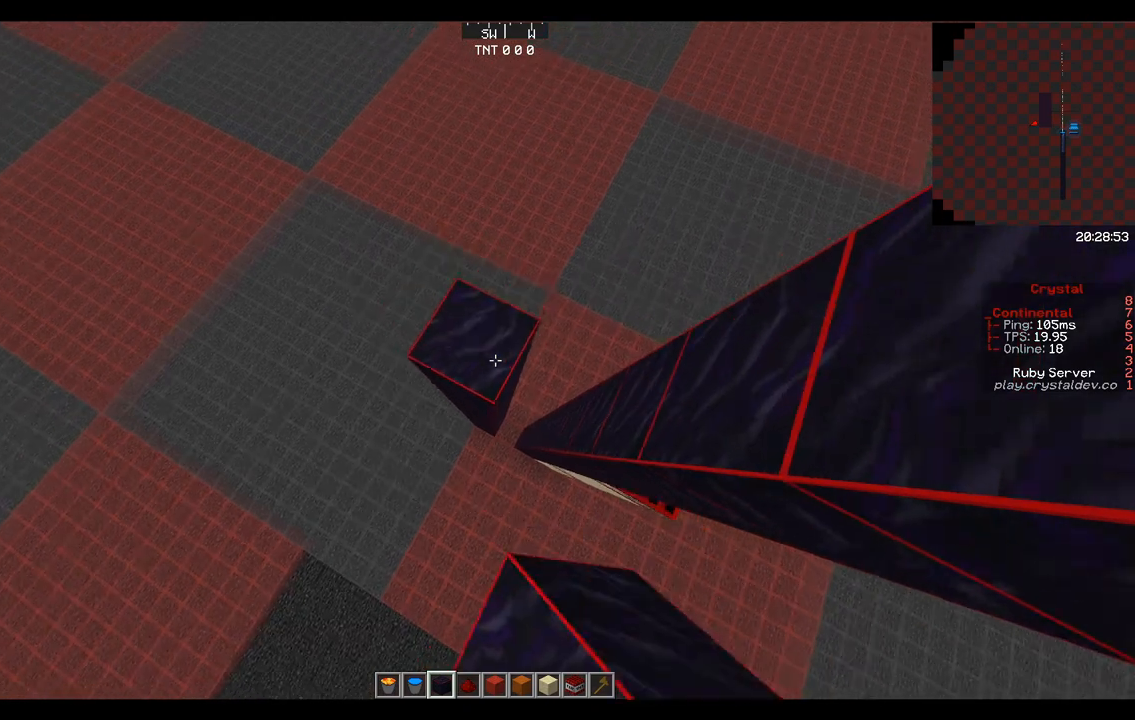
{"keys": ["space"], "mouse": [], "events": [[42, "mouse_right", "down"], [125, "mouse_right", "up"], [208, "mouse_right", "down"], [250, "mouse_right", "up"], [250, "space", "down"], [417, "mouse_right", "down"], [500, "mouse_right", "up"]]}
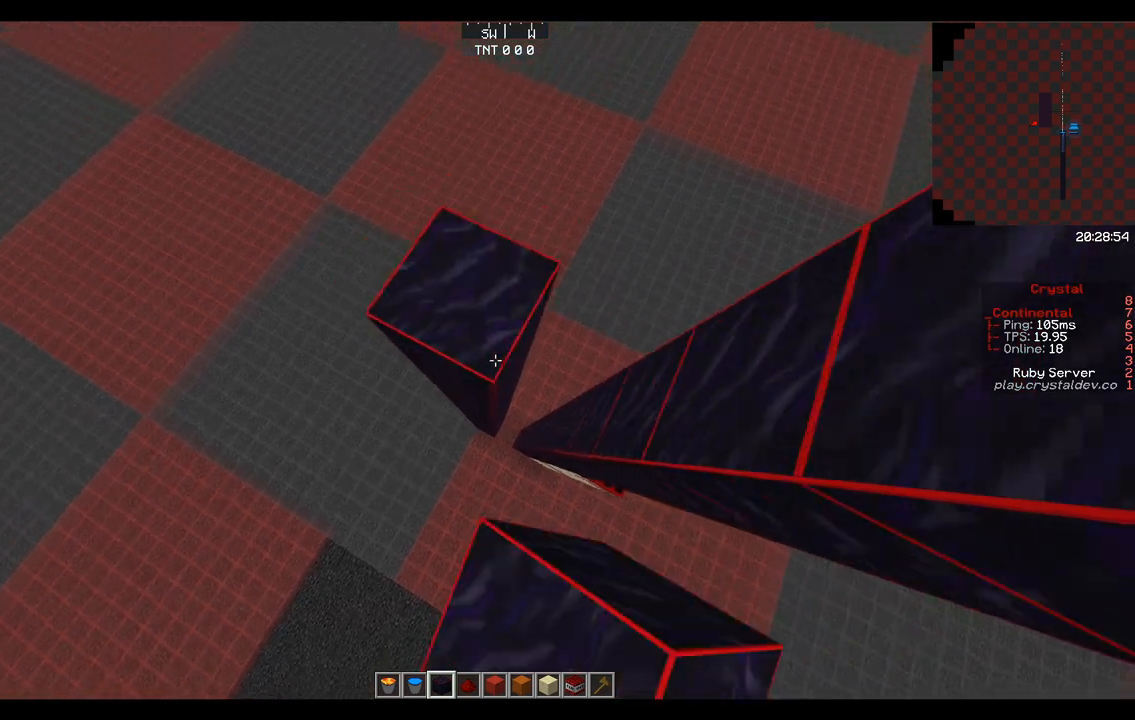
{"keys": [], "mouse": [], "events": [[167, "mouse_right", "down"], [250, "mouse_right", "up"], [333, "mouse_right", "down"], [333, "space", "up"], [458, "mouse_right", "up"]]}
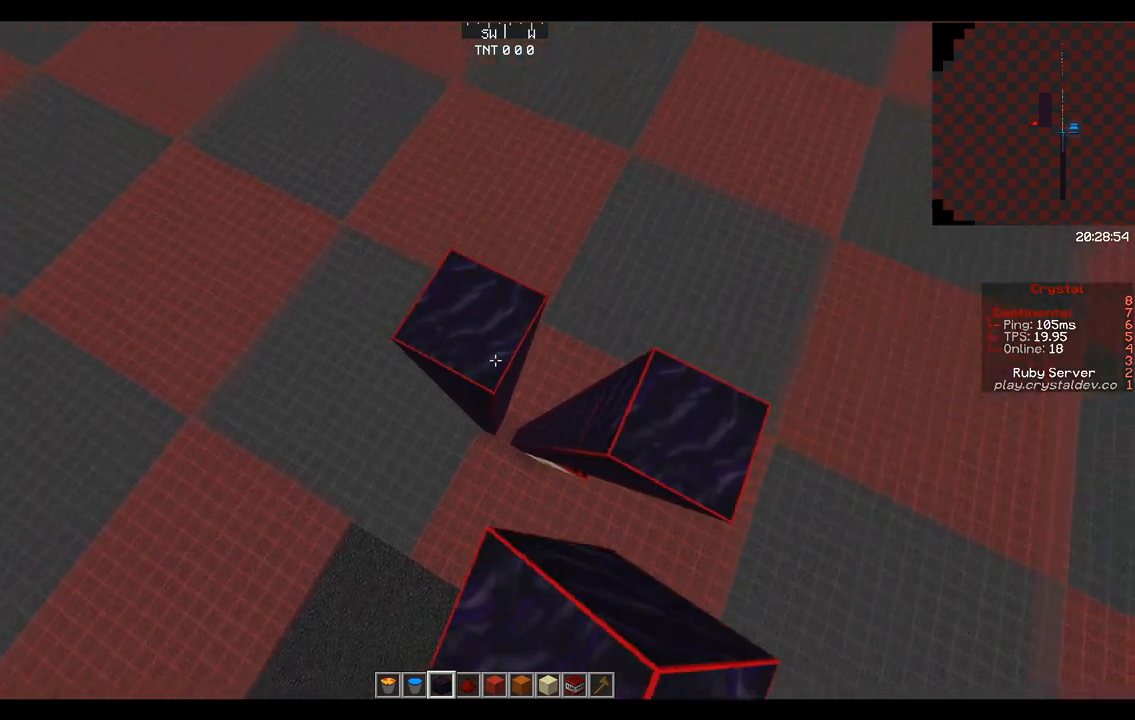
{"keys": ["space"], "mouse": [], "events": [[333, "space", "down"], [417, "space", "up"], [458, "space", "down"]]}
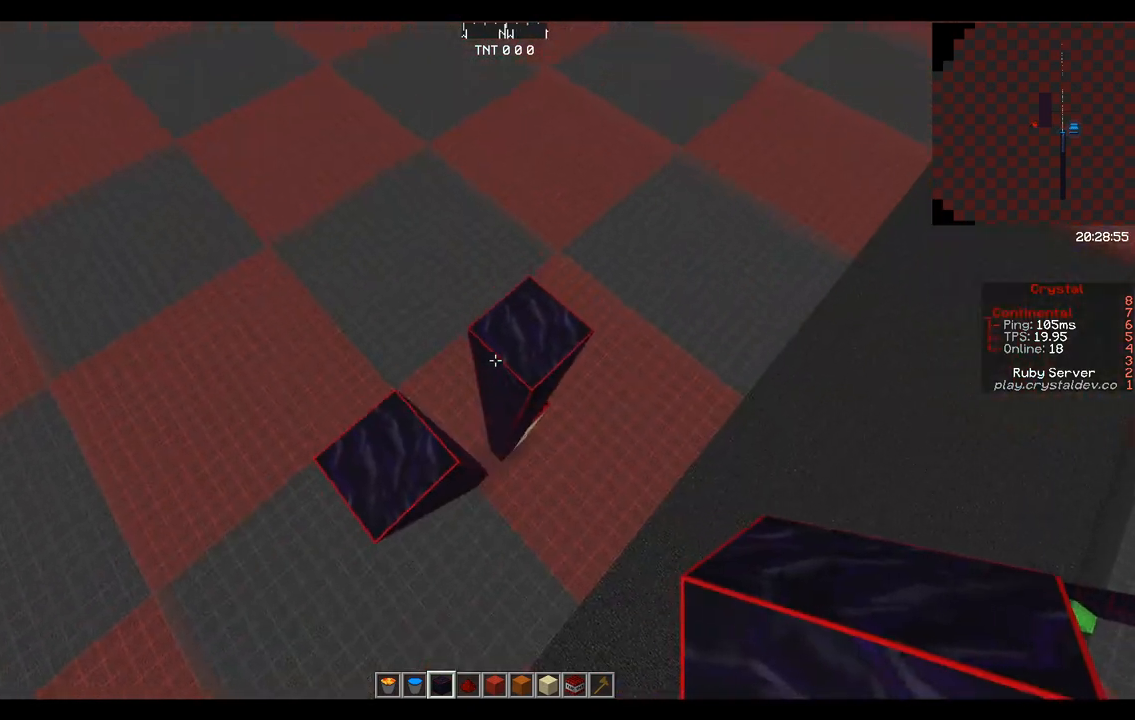
{"keys": ["s"], "mouse": [], "events": [[83, "d", "down"], [83, "space", "up"], [208, "s", "down"], [250, "d", "up"]]}
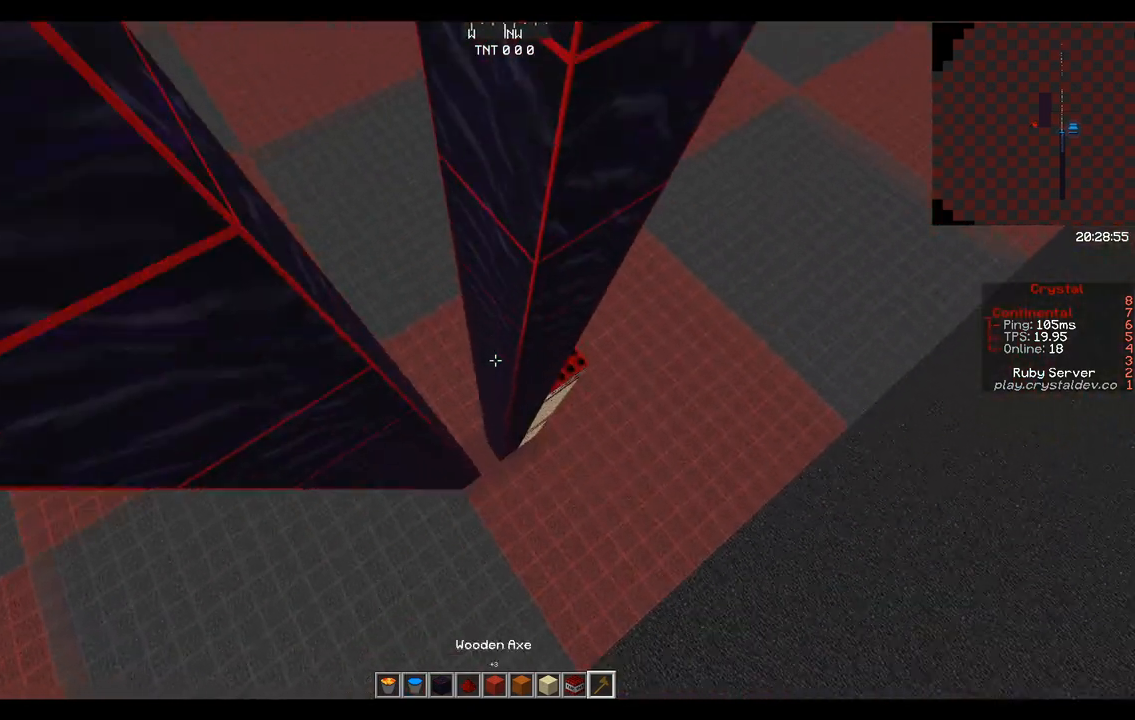
{"keys": ["w"], "mouse": [], "events": [[125, "s", "up"], [500, "w", "down"]]}
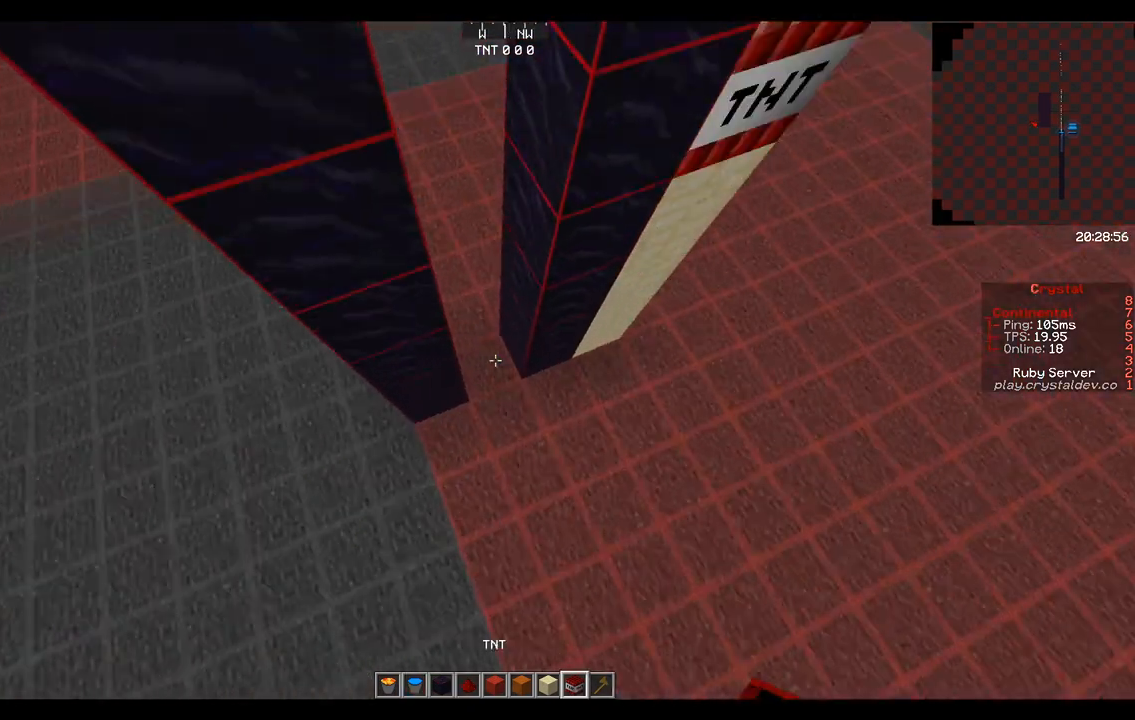
{"keys": [], "mouse": [], "events": [[375, "w", "up"], [417, "space", "down"], [500, "space", "up"]]}
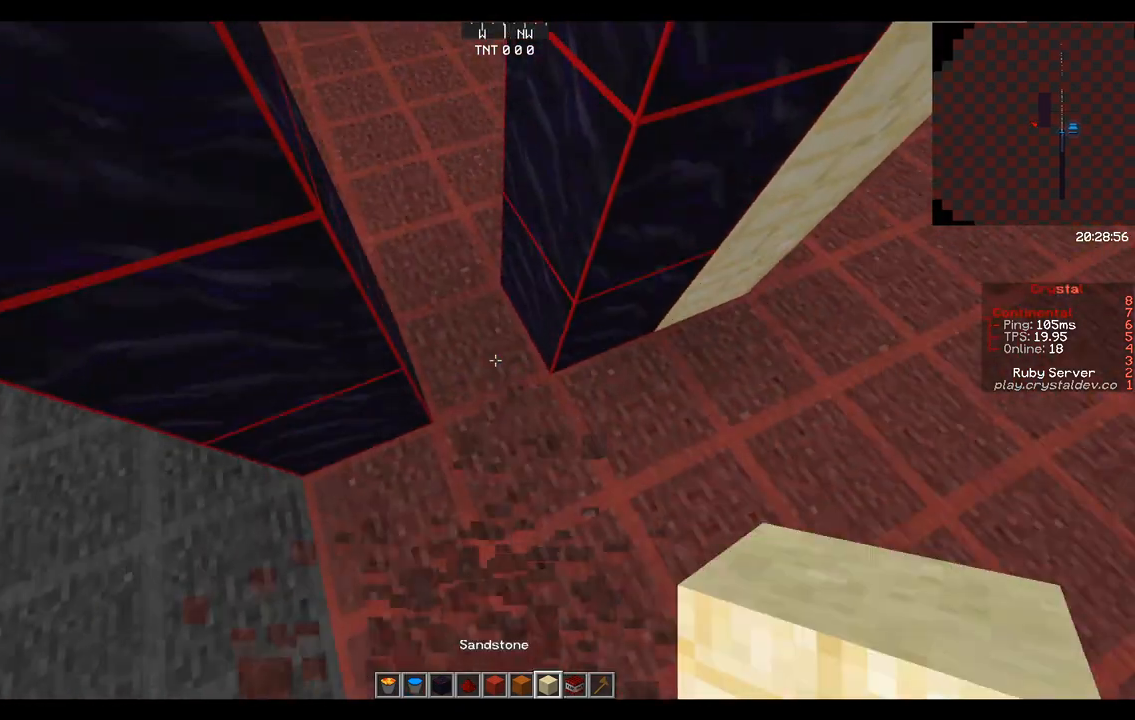
{"keys": [], "mouse": [], "events": [[42, "space", "down"], [167, "space", "up"]]}
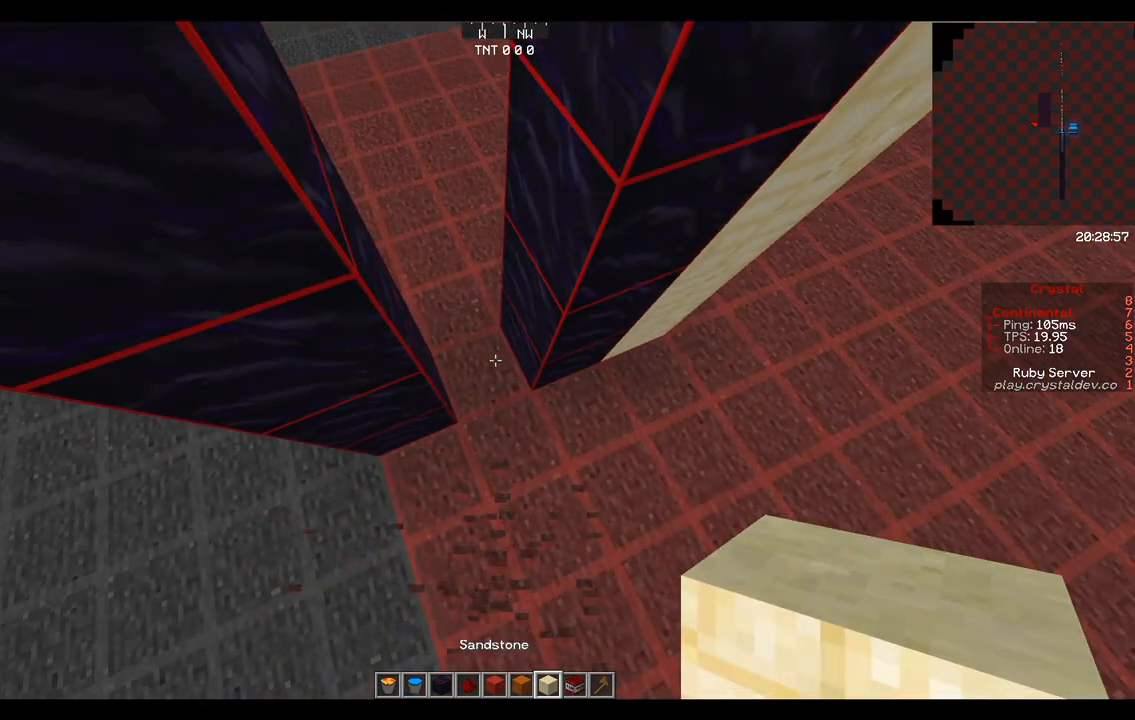
{"keys": [], "mouse": [], "events": []}
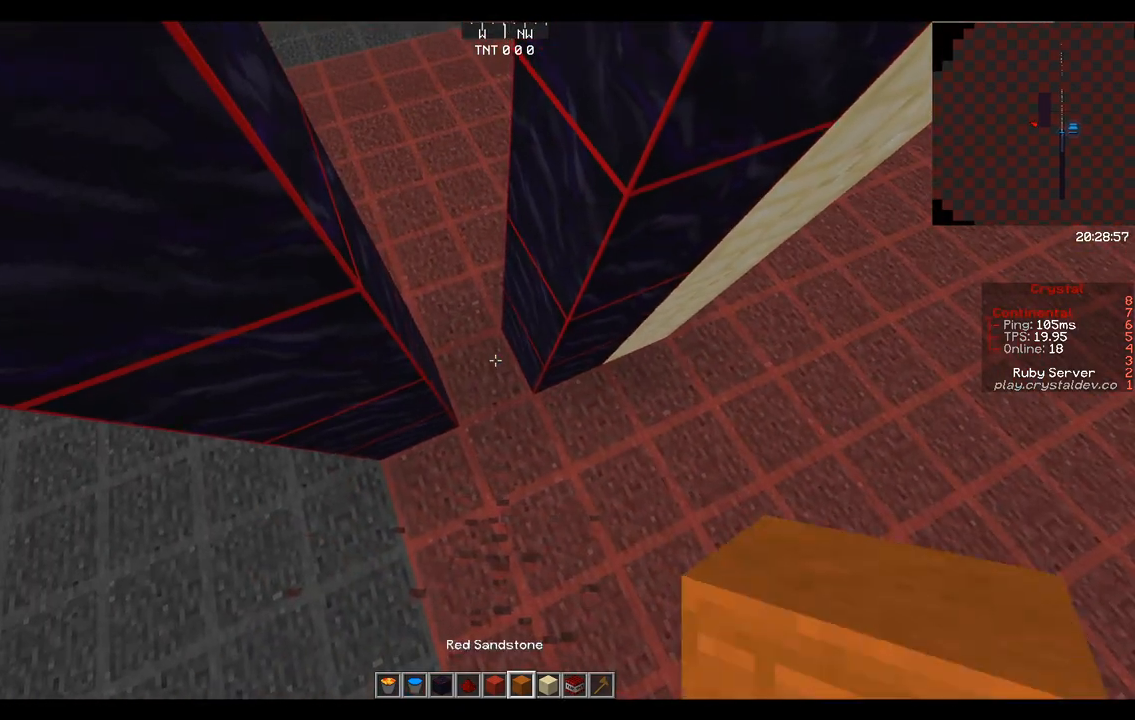
{"keys": [], "mouse": [], "events": []}
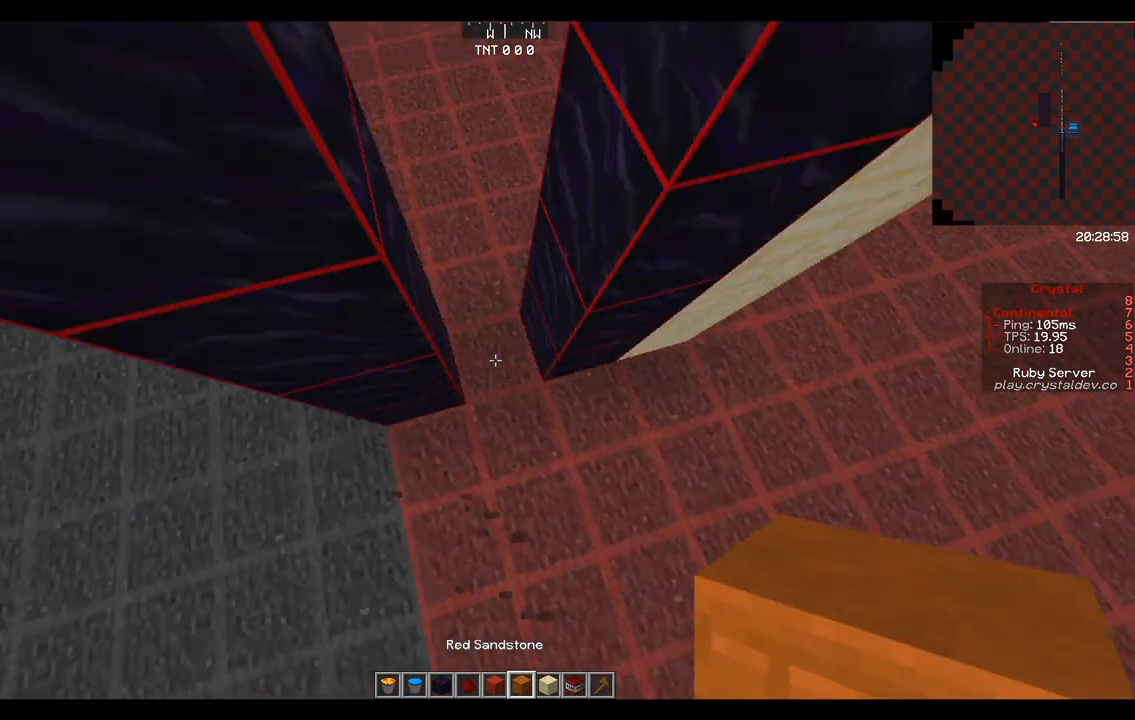
{"keys": ["space"], "mouse": [], "events": [[500, "space", "down"]]}
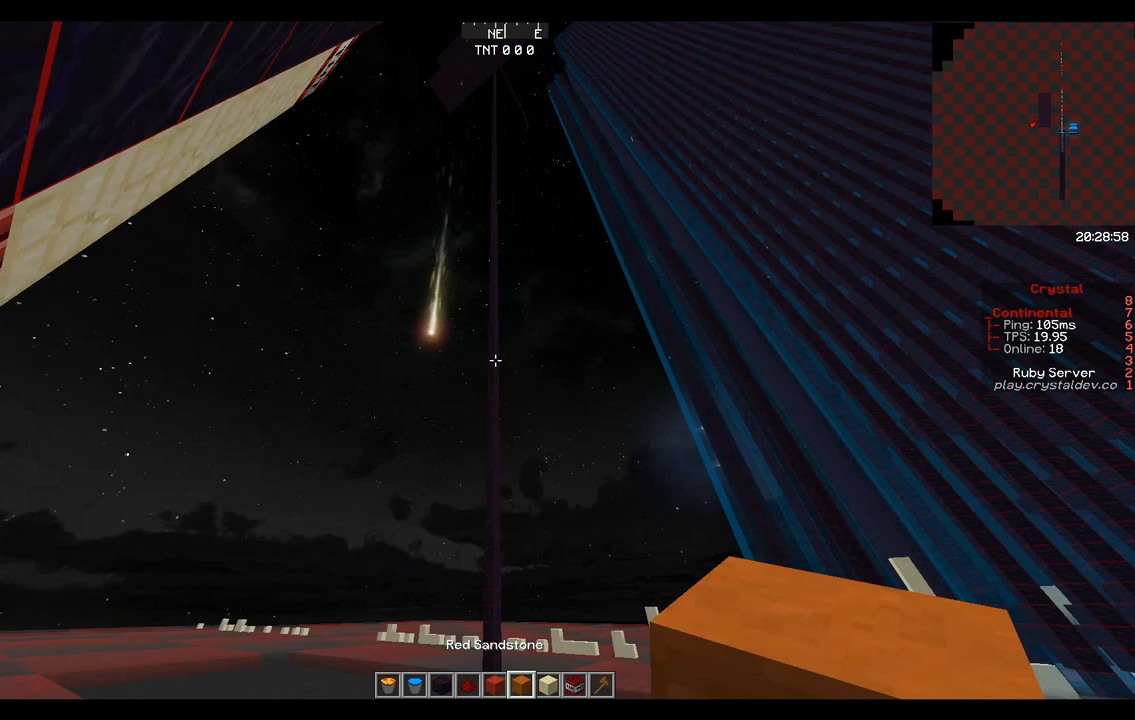
{"keys": ["space"], "mouse": [], "events": []}
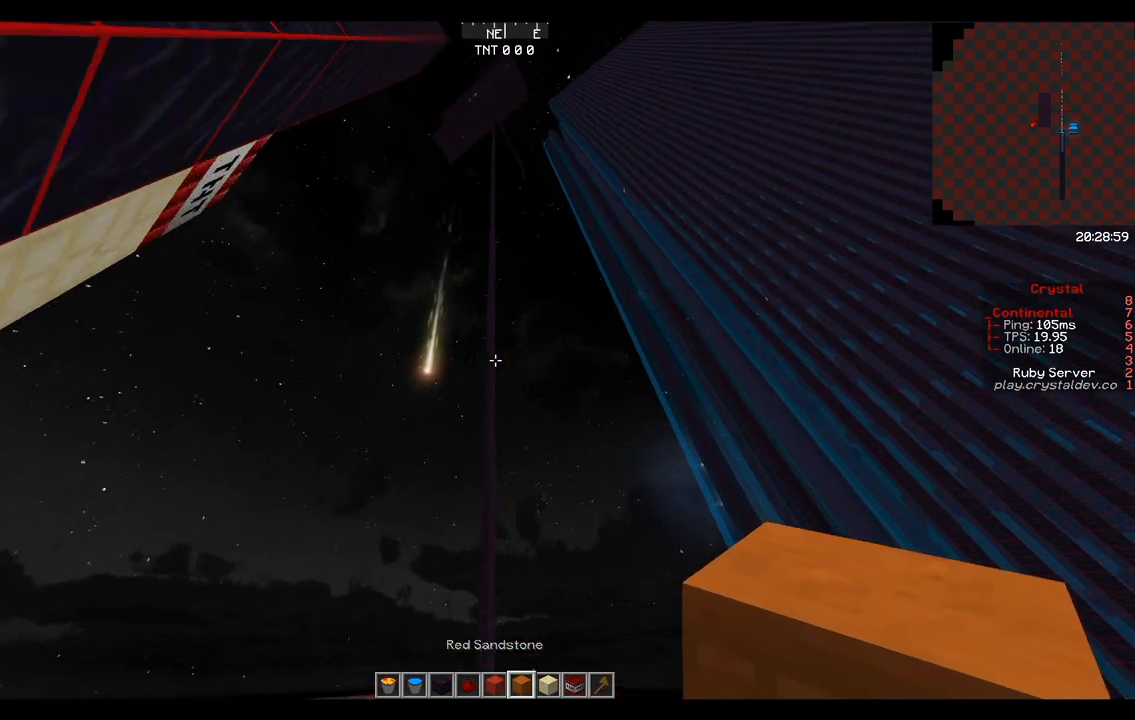
{"keys": ["space"], "mouse": [], "events": []}
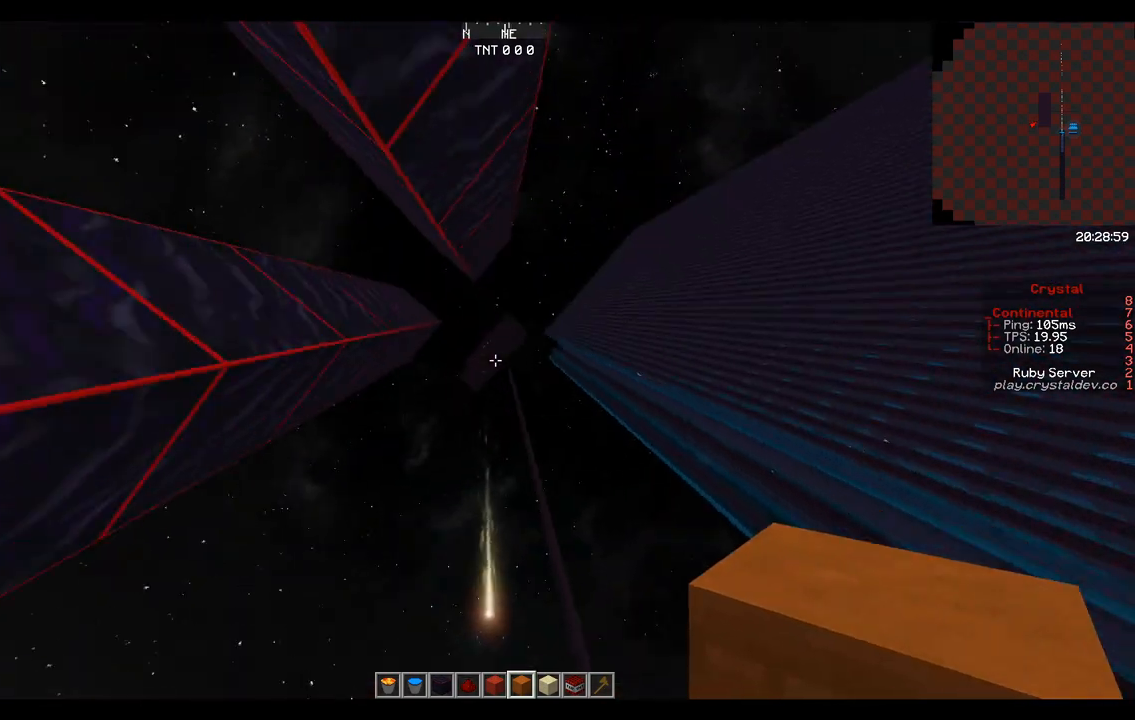
{"keys": [], "mouse": [], "events": [[333, "space", "up"]]}
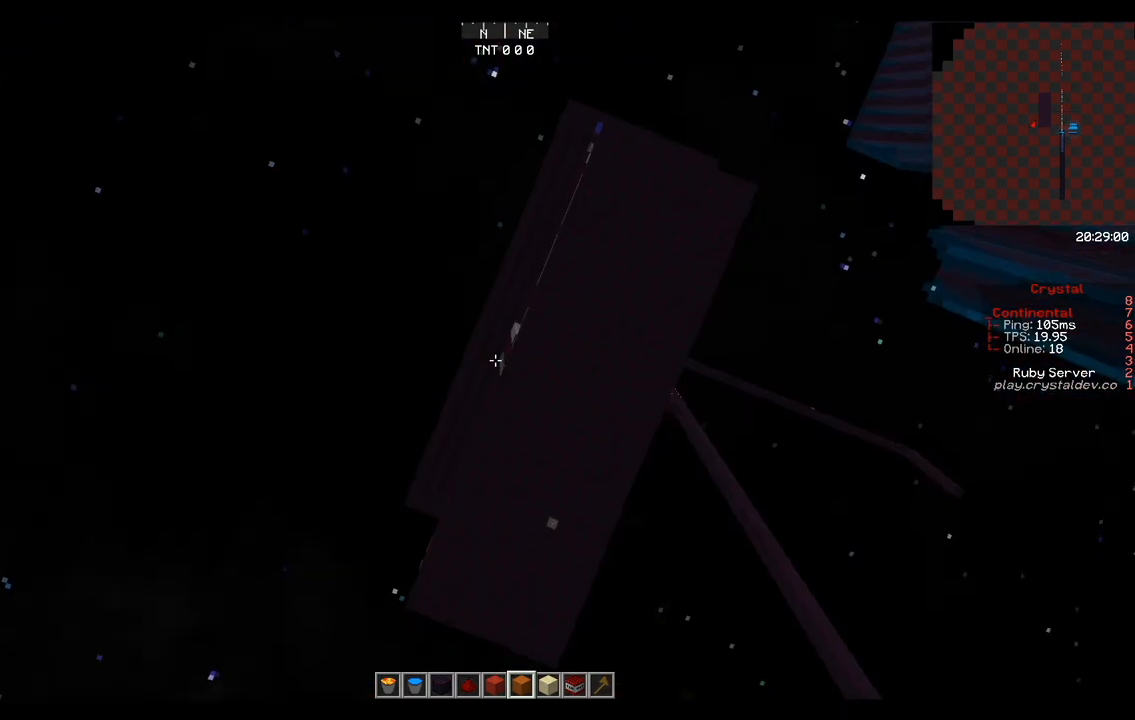
{"keys": [], "mouse": [], "events": []}
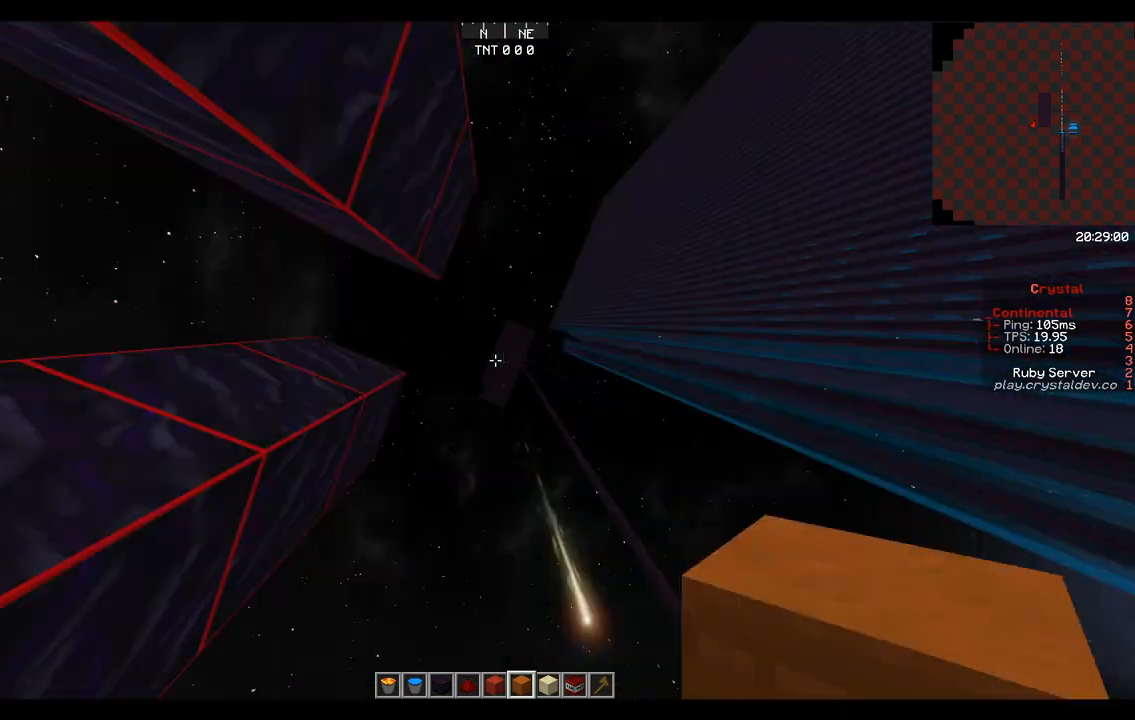
{"keys": [], "mouse": [], "events": []}
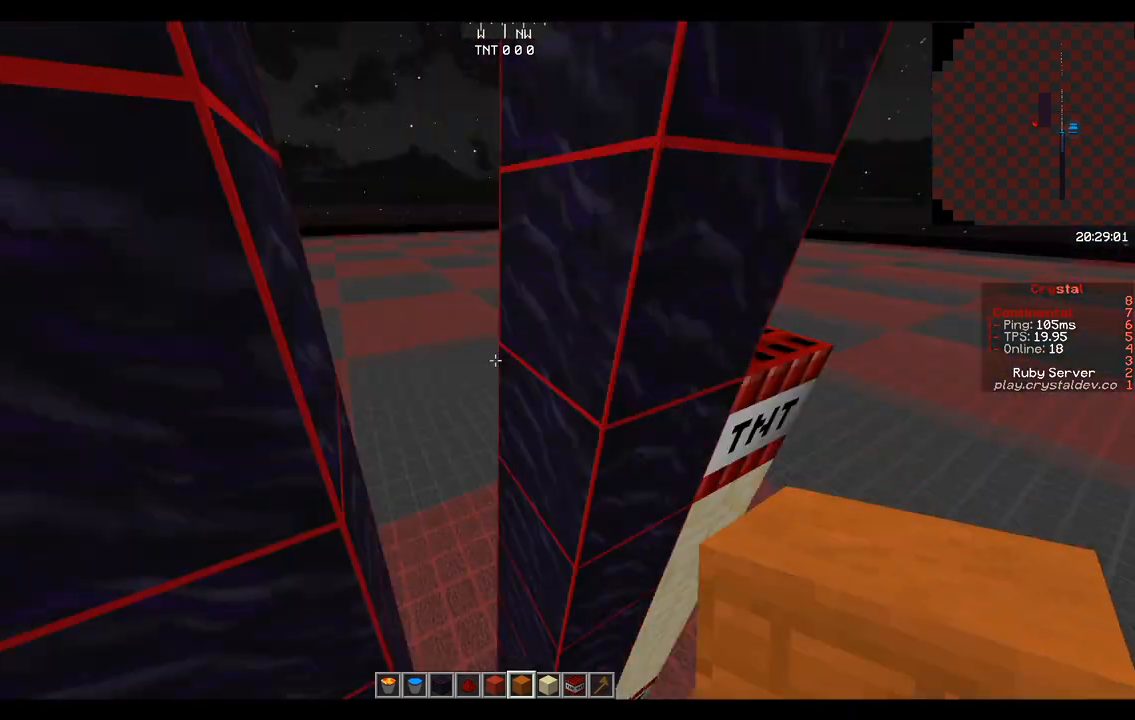
{"keys": [], "mouse": [], "events": []}
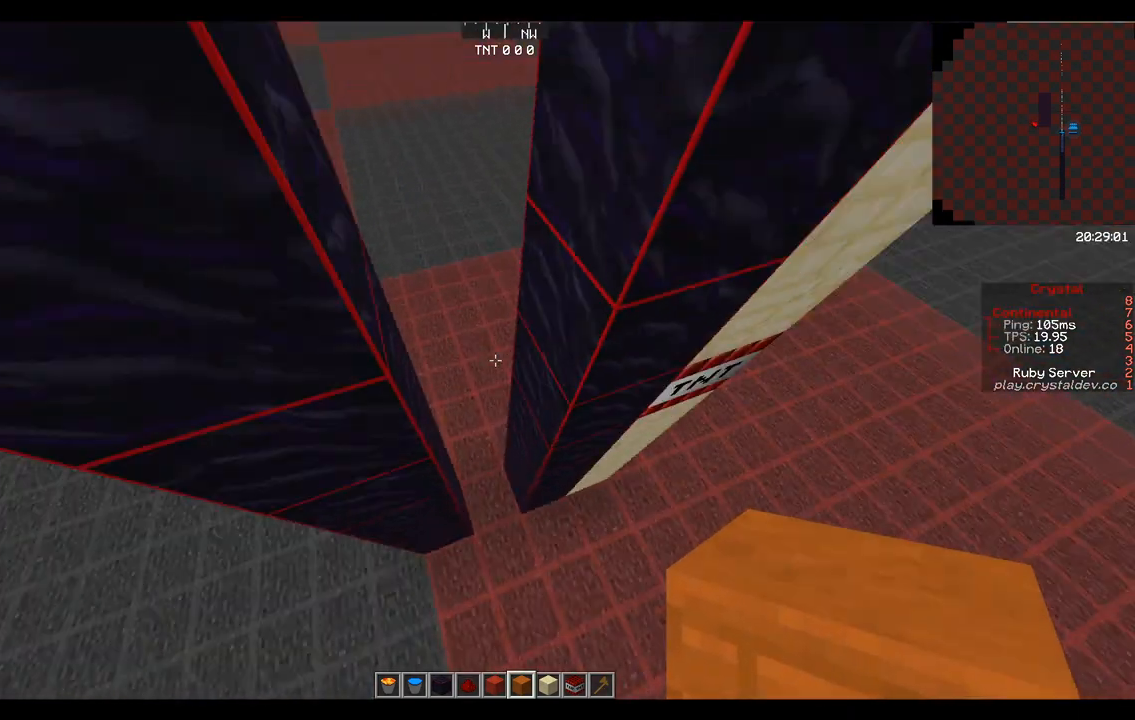
{"keys": [], "mouse": [], "events": [[333, "d", "down"], [458, "d", "up"]]}
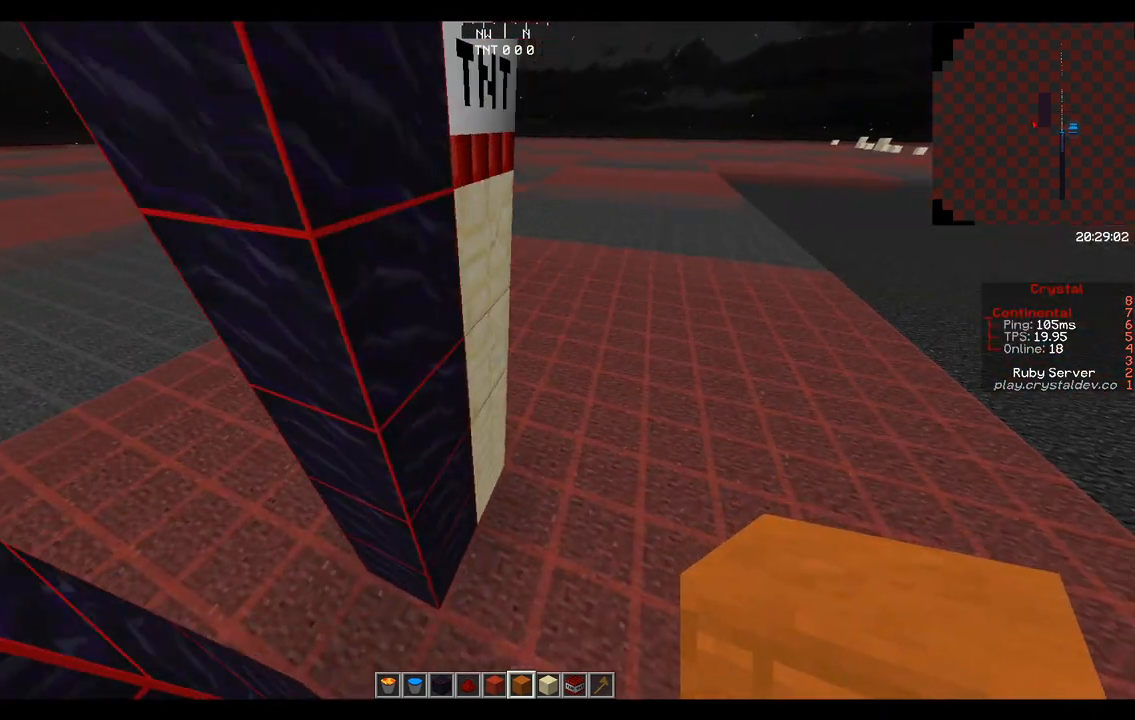
{"keys": ["a", "w"], "mouse": [], "events": [[333, "w", "down"], [500, "a", "down"]]}
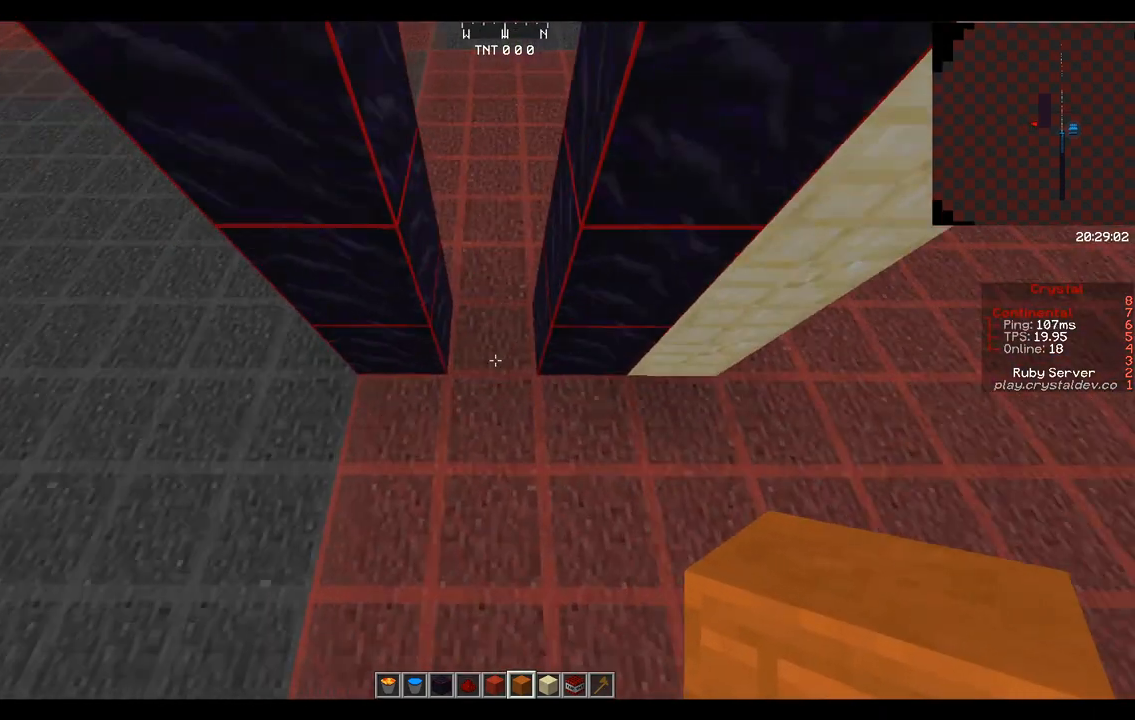
{"keys": ["space"], "mouse": [], "events": [[83, "a", "up"], [83, "w", "up"], [250, "mouse_right", "down"], [333, "mouse_right", "up"], [500, "space", "down"]]}
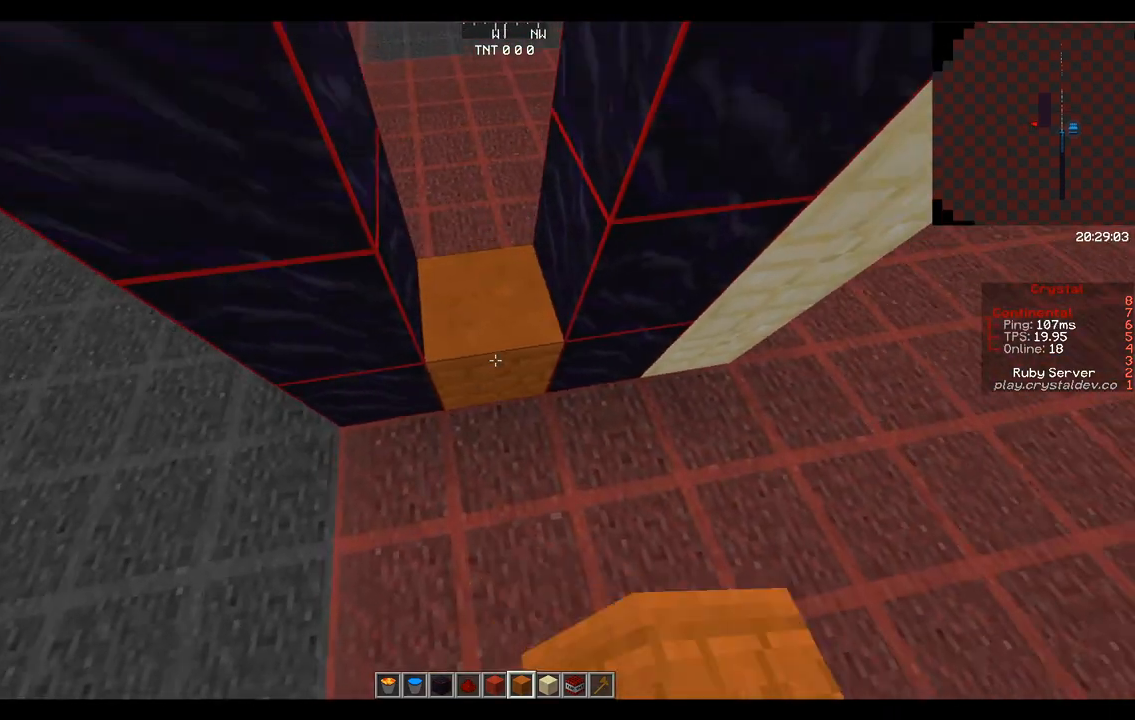
{"keys": [], "mouse": [], "events": [[42, "mouse_right", "down"], [167, "mouse_right", "up"], [333, "mouse_right", "down"], [333, "space", "up"], [417, "mouse_right", "up"]]}
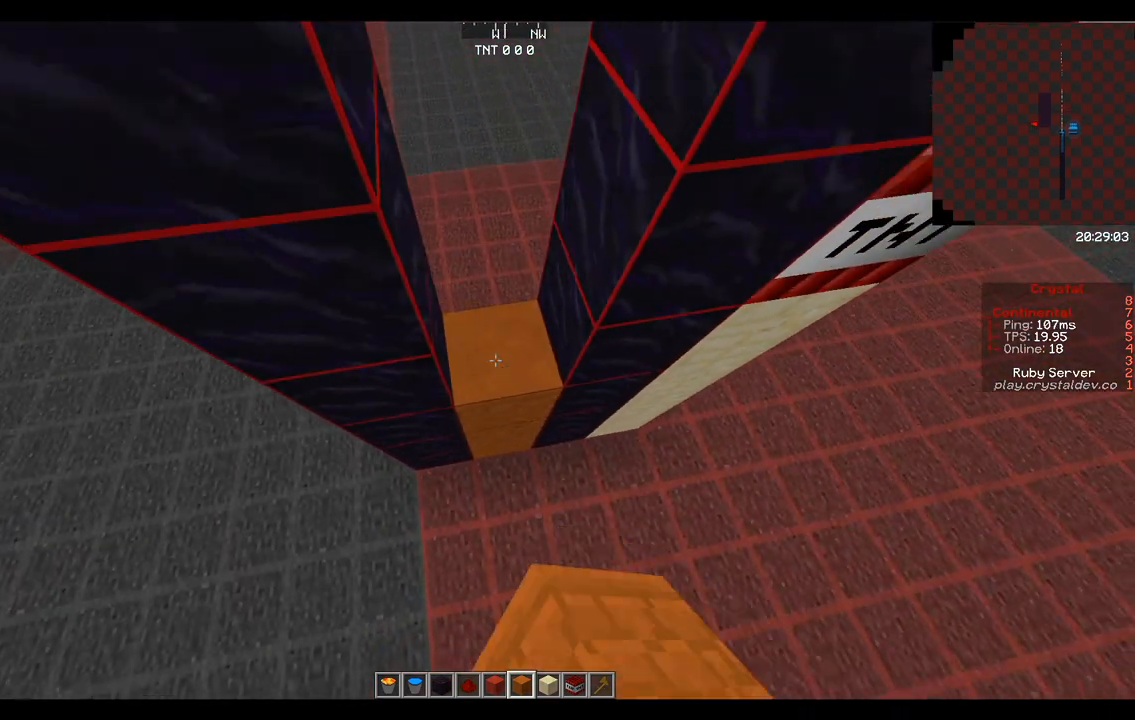
{"keys": [], "mouse": [], "events": []}
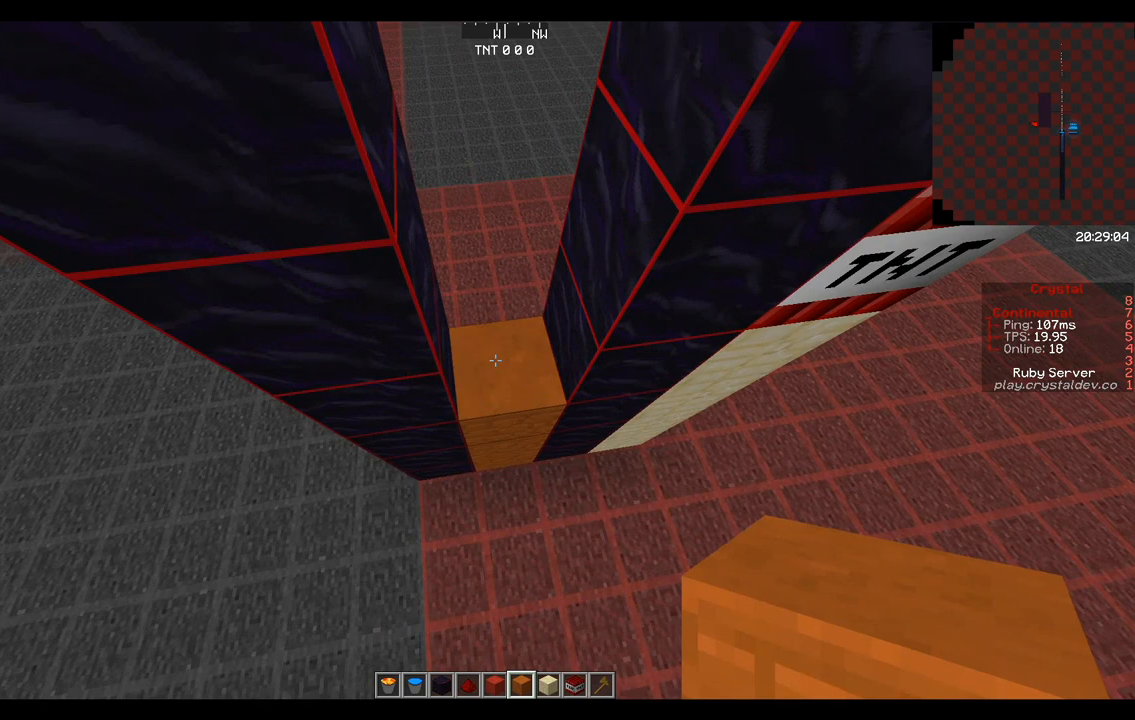
{"keys": [], "mouse": [], "events": [[42, "d", "down"], [167, "d", "up"]]}
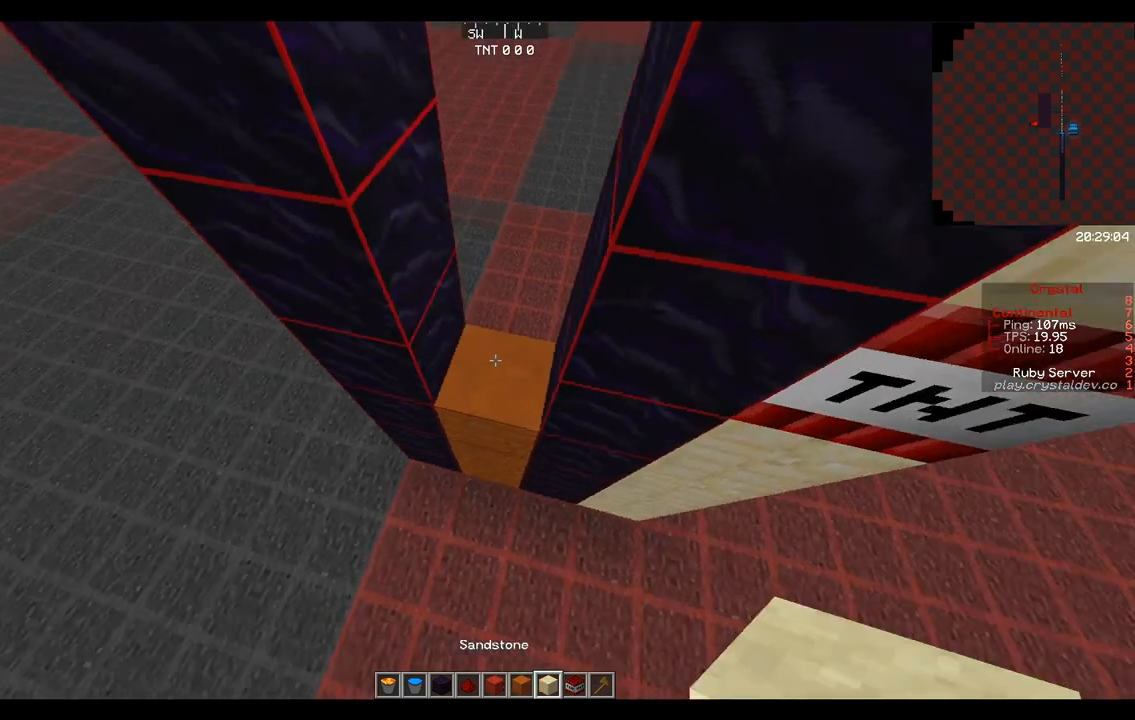
{"keys": [], "mouse": [], "events": [[333, "space", "down"], [458, "mouse_right", "down"], [500, "mouse_right", "up"], [500, "space", "up"]]}
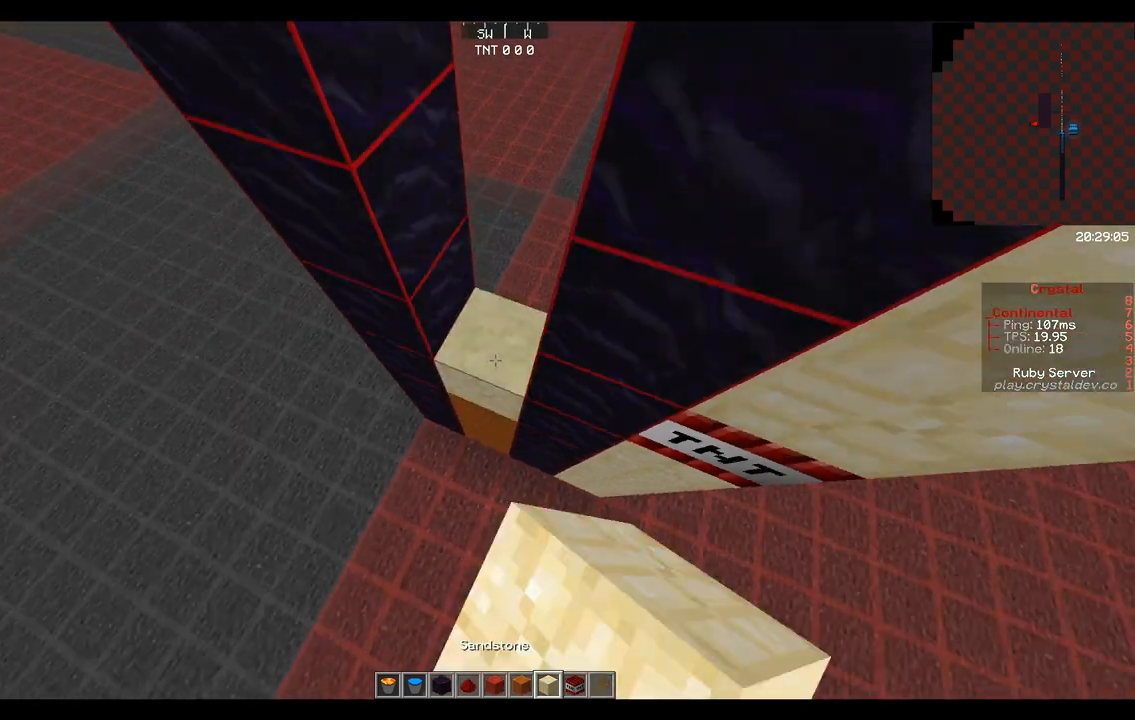
{"keys": [], "mouse": [], "events": [[375, "mouse_left", "down"], [458, "mouse_left", "up"]]}
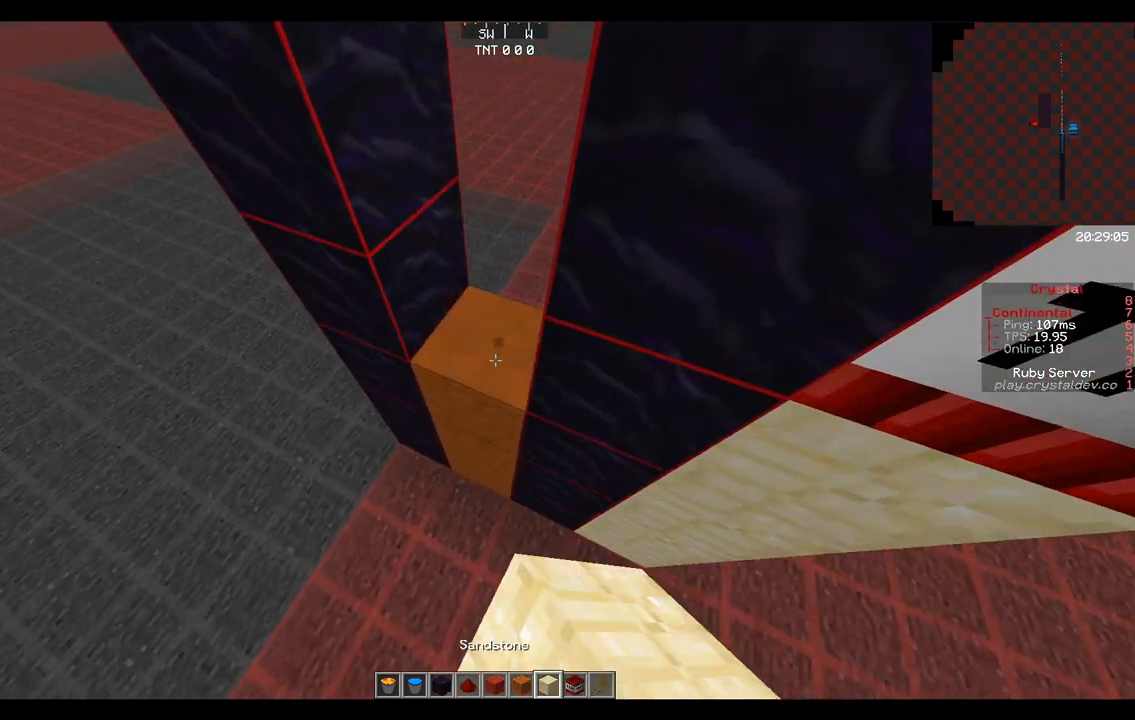
{"keys": ["space"], "mouse": ["right"], "events": [[250, "space", "down"], [292, "mouse_right", "down"], [333, "mouse_right", "up"], [500, "mouse_right", "down"]]}
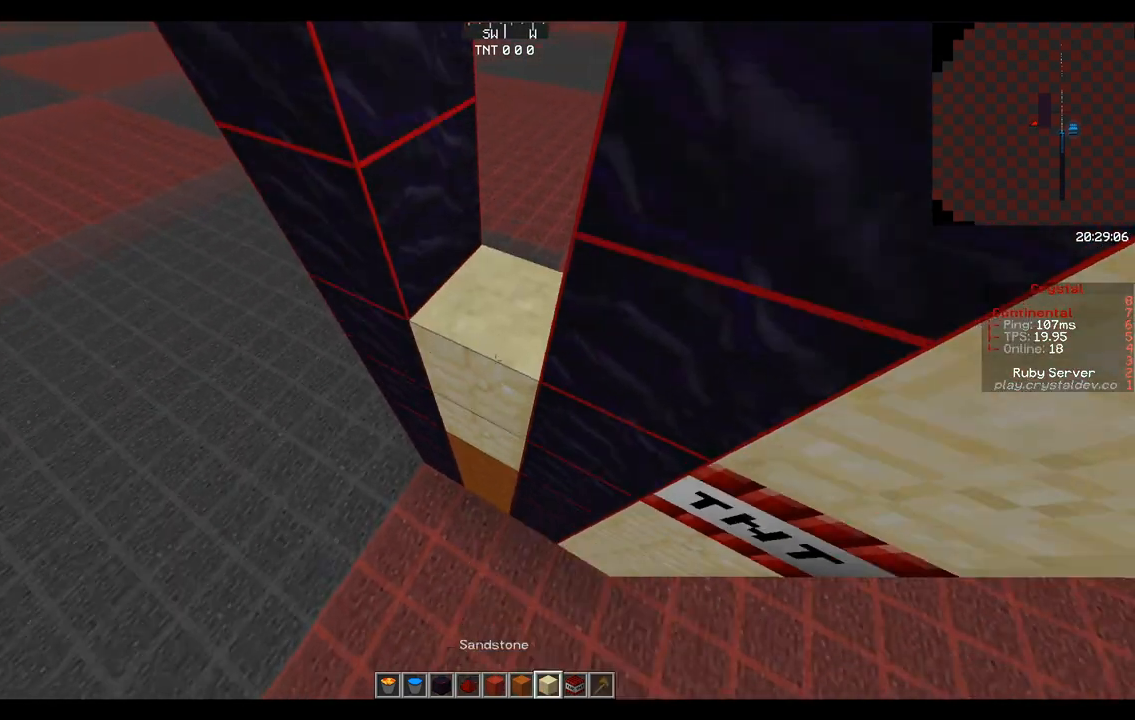
{"keys": [], "mouse": [], "events": [[42, "space", "up"], [125, "mouse_right", "up"], [167, "mouse_right", "down"], [250, "mouse_right", "up"], [333, "s", "down"], [500, "s", "up"]]}
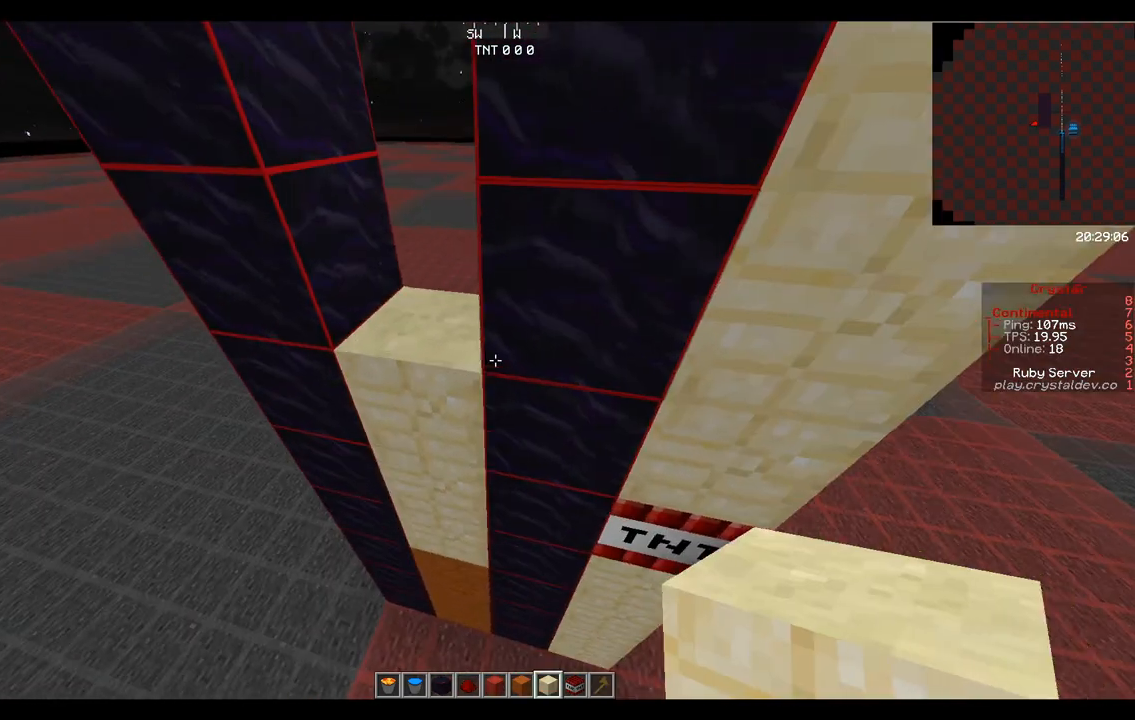
{"keys": [], "mouse": [], "events": [[375, "space", "down"], [375, "w", "down"], [500, "space", "up"], [500, "w", "up"]]}
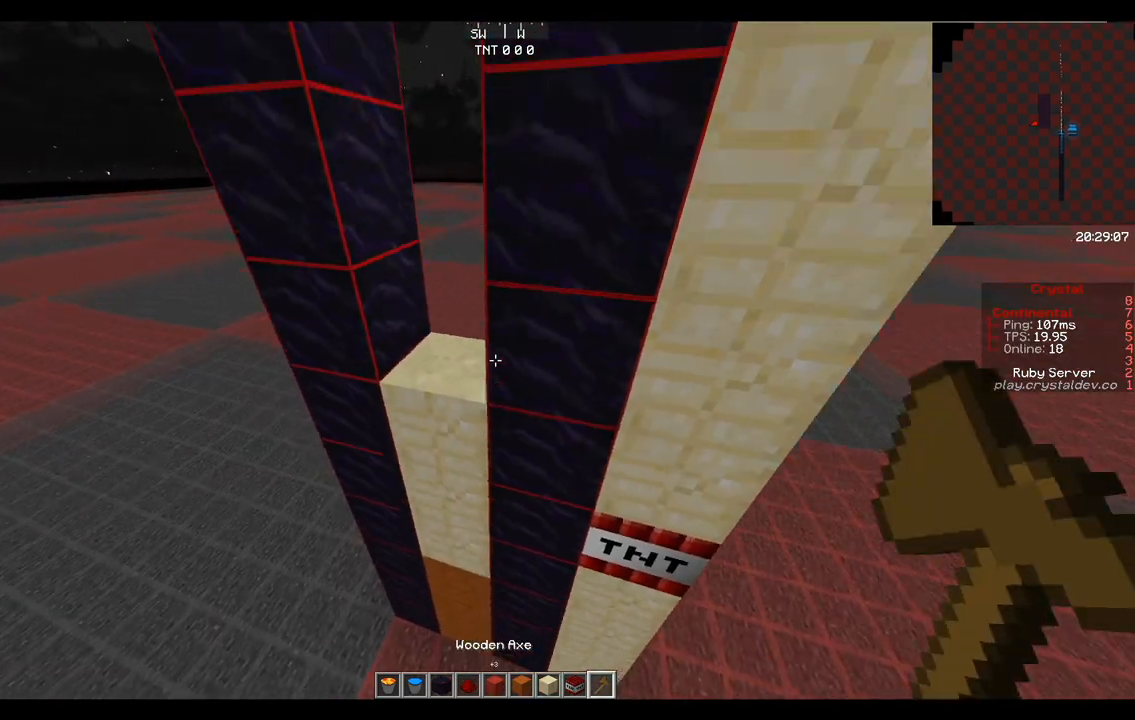
{"keys": [], "mouse": [], "events": [[375, "mouse_right", "down"], [500, "mouse_right", "up"]]}